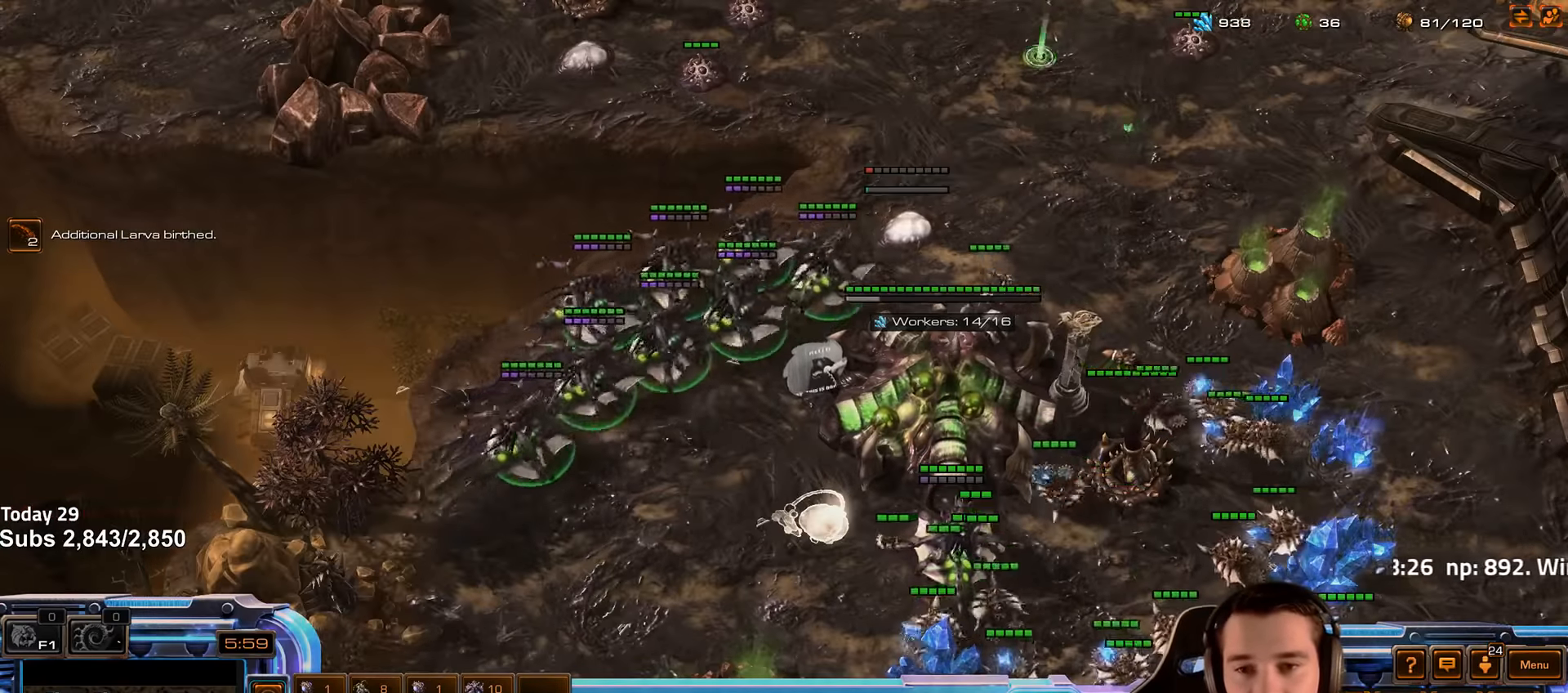
Gameplay with keyboard; each line is a JSON object with the keys held at the frame after it. "events" lists presses ("down") and releases ("up") of "1", "2", "3", "4", "5", "6", "a", "alt", "b", "c", "caps_lock", "ctrl", "d", "e", "escape", "f", "f1", "f2", "f3", "f4", "f5", "f6", "g", "q", "r", "s", "shift", "space", "super", "t", "tab", "tilde", "v", "w", "x" and "z" between this image and that frame as [ms after this image, input, new state], when the widget could be followed in between. No other keys are recorded. Mouse input is not recorded.
{"keys": ["b"], "events": [[433, "b", "down"]]}
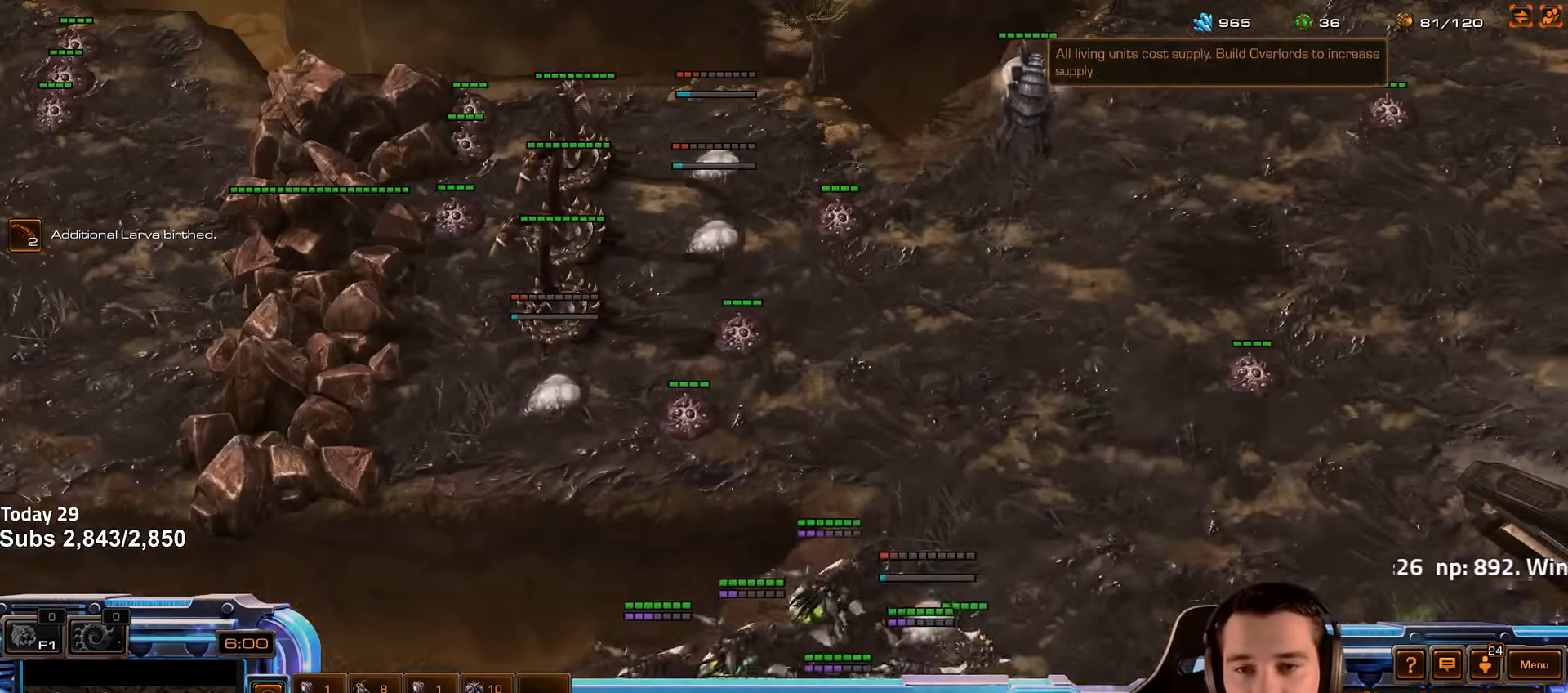
{"keys": ["shift"], "events": [[33, "b", "up"], [83, "c", "down"], [83, "shift", "down"], [166, "c", "up"], [416, "c", "down"], [483, "c", "up"]]}
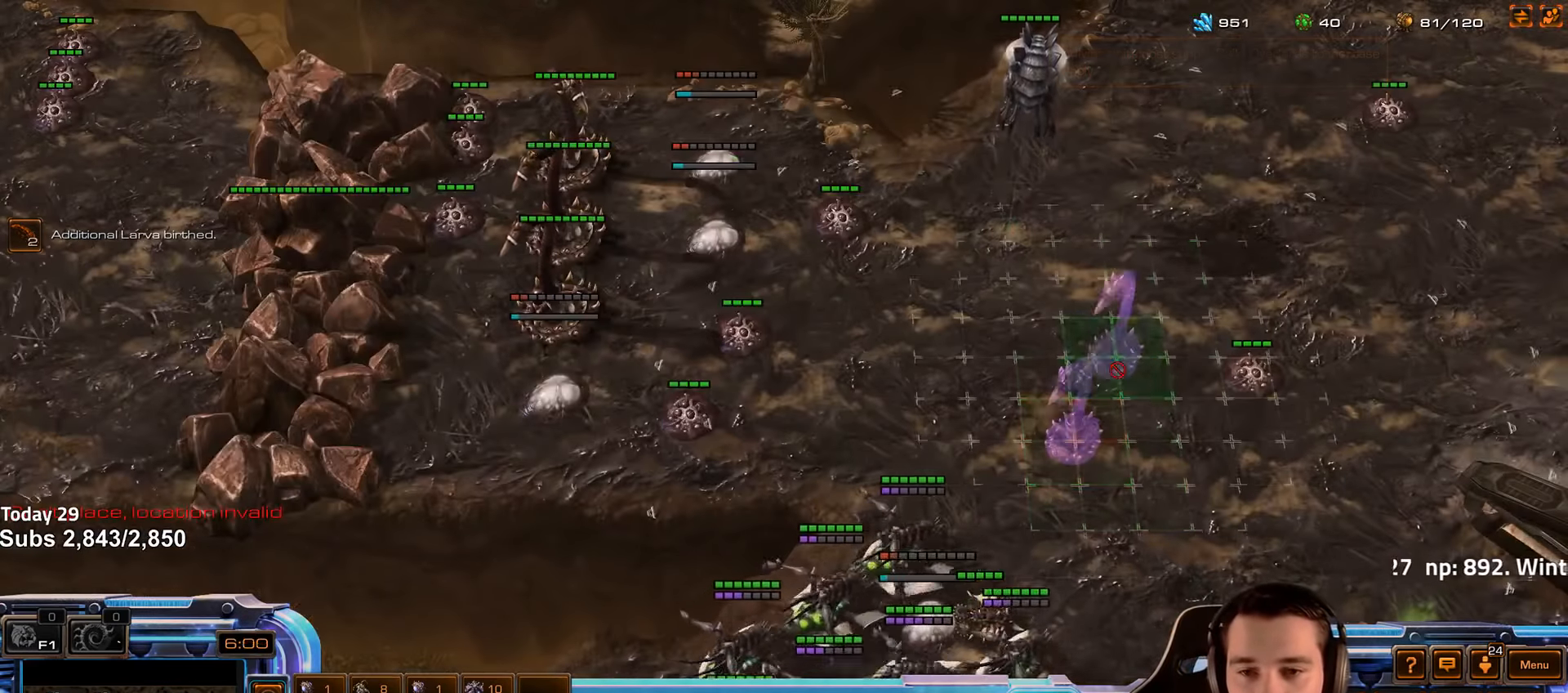
{"keys": [], "events": [[383, "shift", "up"]]}
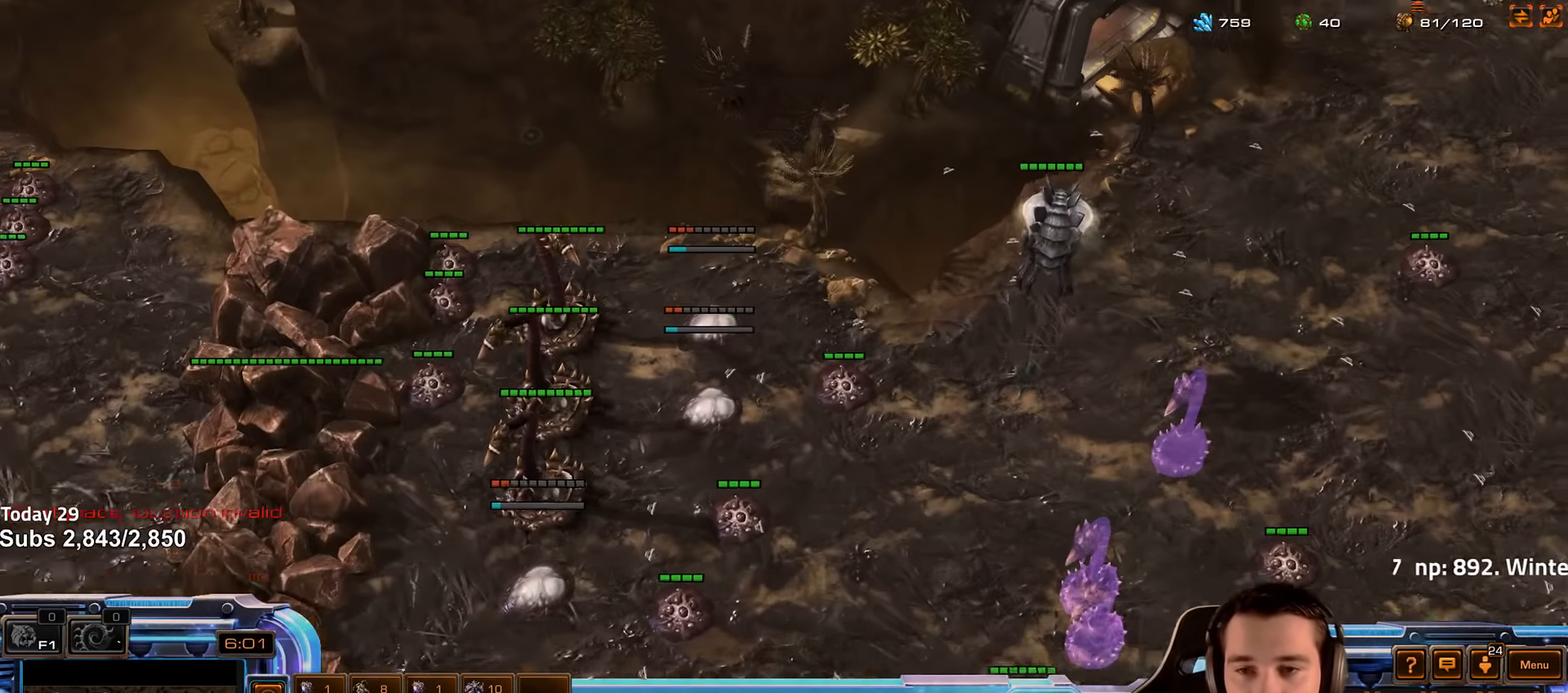
{"keys": ["shift"], "events": [[166, "2", "down"], [233, "2", "up"], [483, "shift", "down"]]}
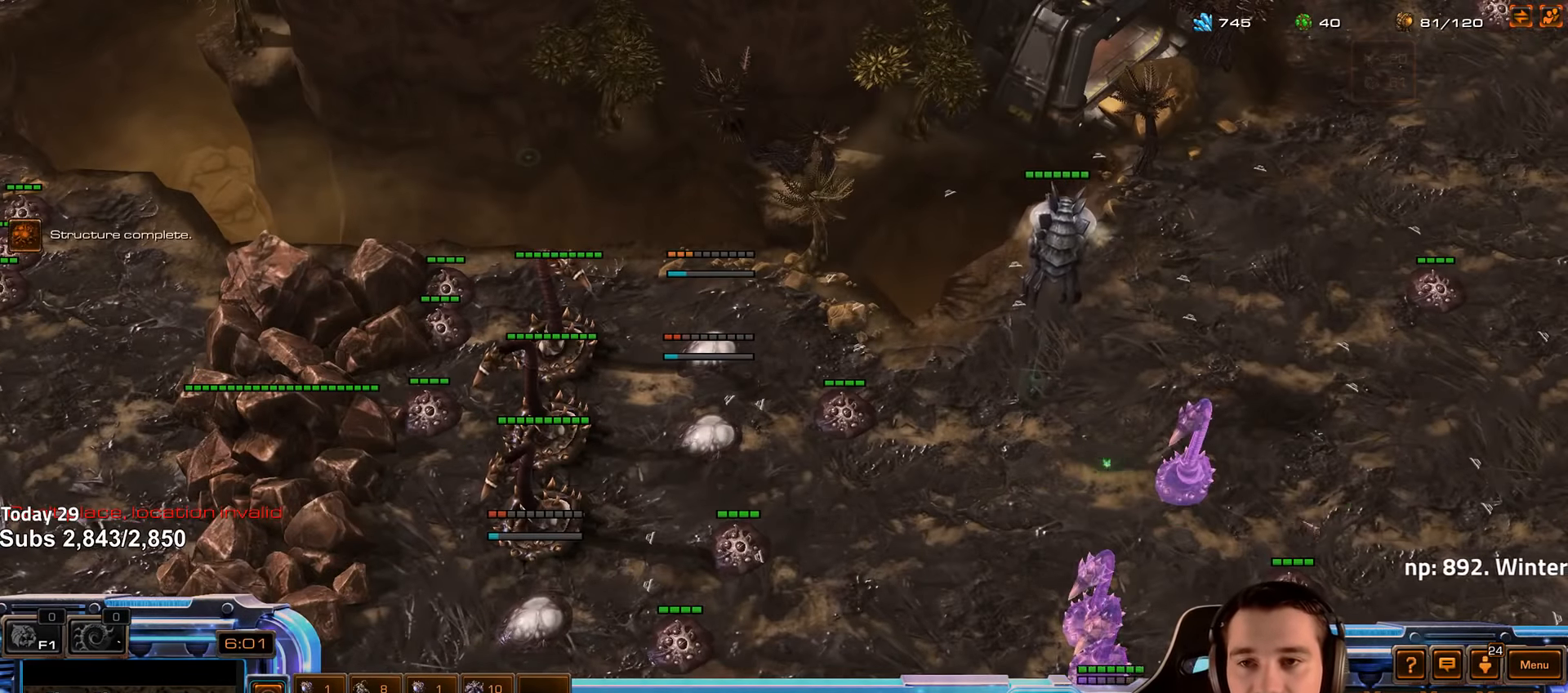
{"keys": ["4"], "events": [[50, "shift", "up"], [266, "f2", "down"], [350, "f2", "up"], [450, "4", "down"]]}
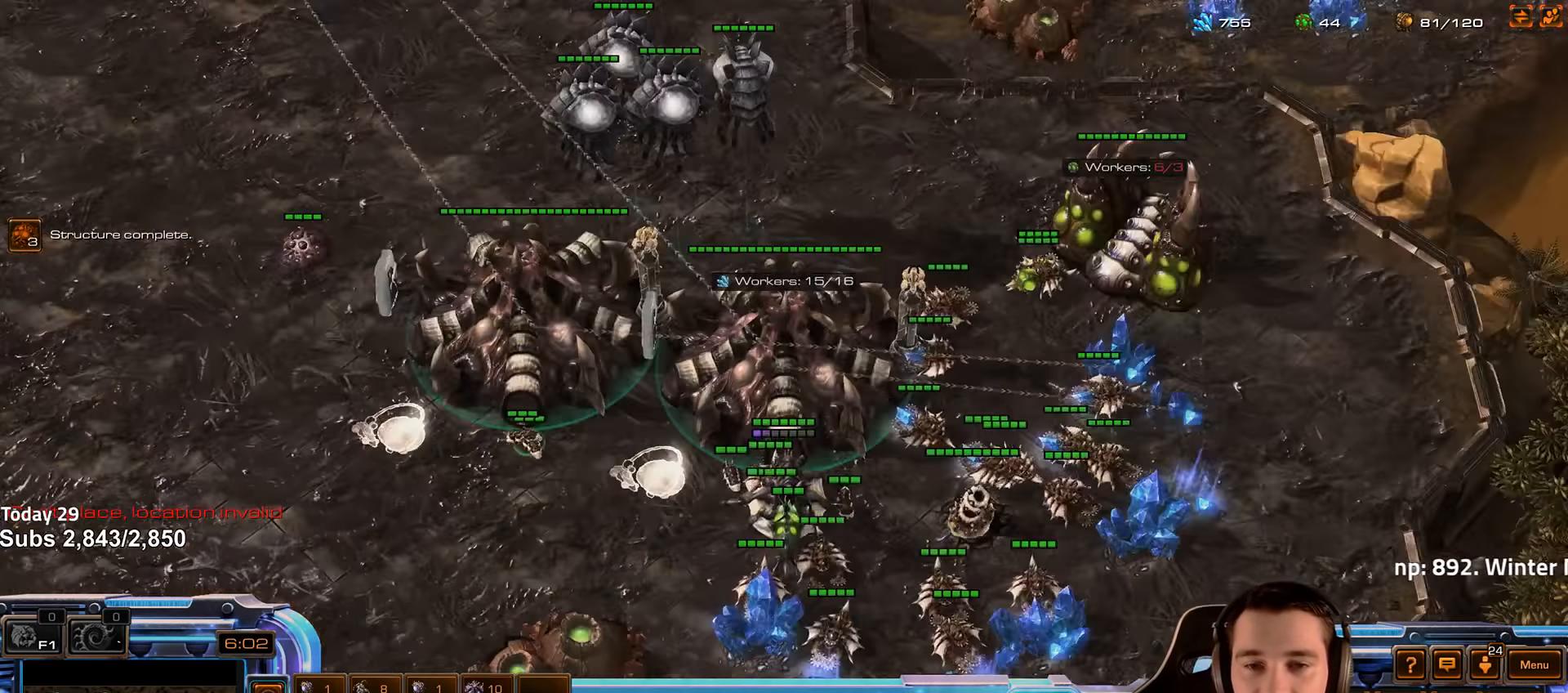
{"keys": ["v"], "events": [[16, "4", "up"], [483, "v", "down"]]}
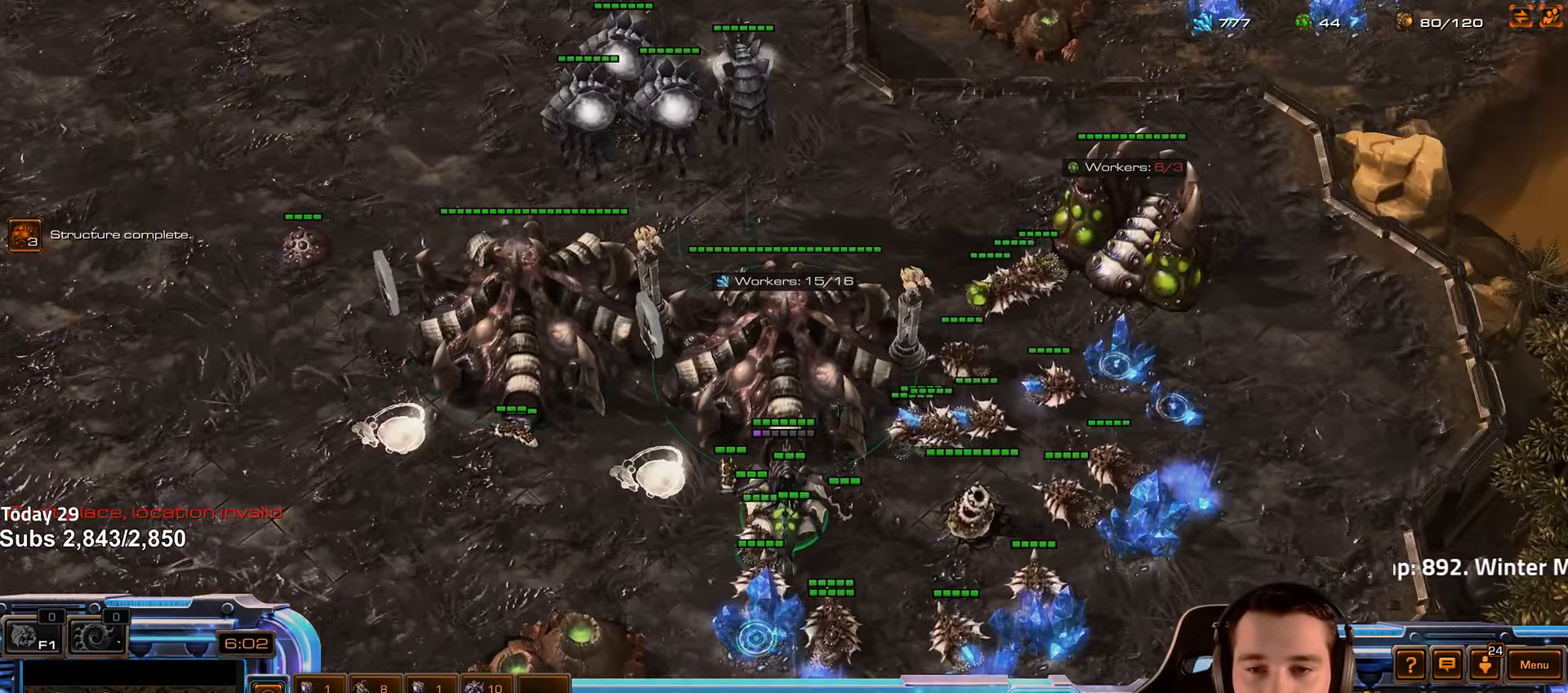
{"keys": [], "events": [[33, "v", "up"], [233, "4", "down"], [299, "4", "up"]]}
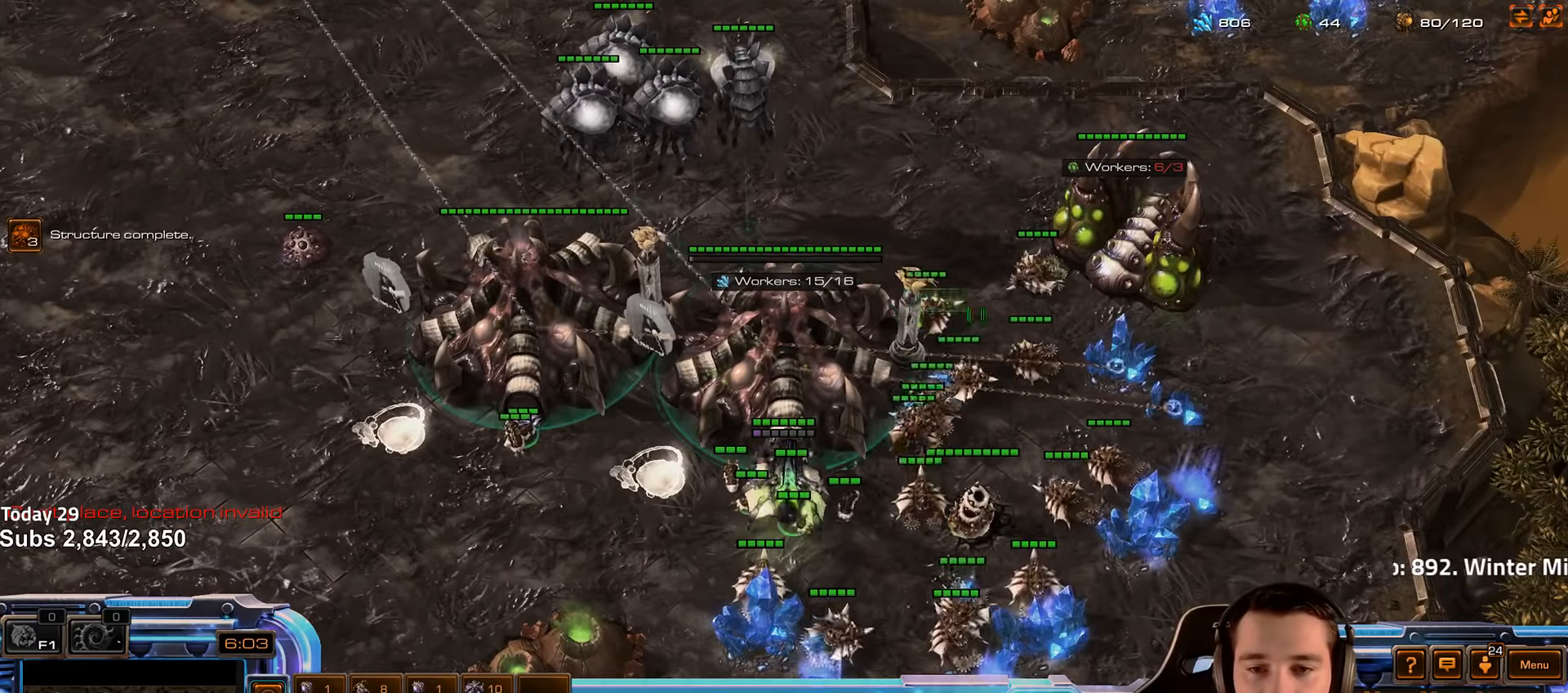
{"keys": ["e"], "events": [[316, "b", "down"], [366, "b", "up"], [483, "e", "down"]]}
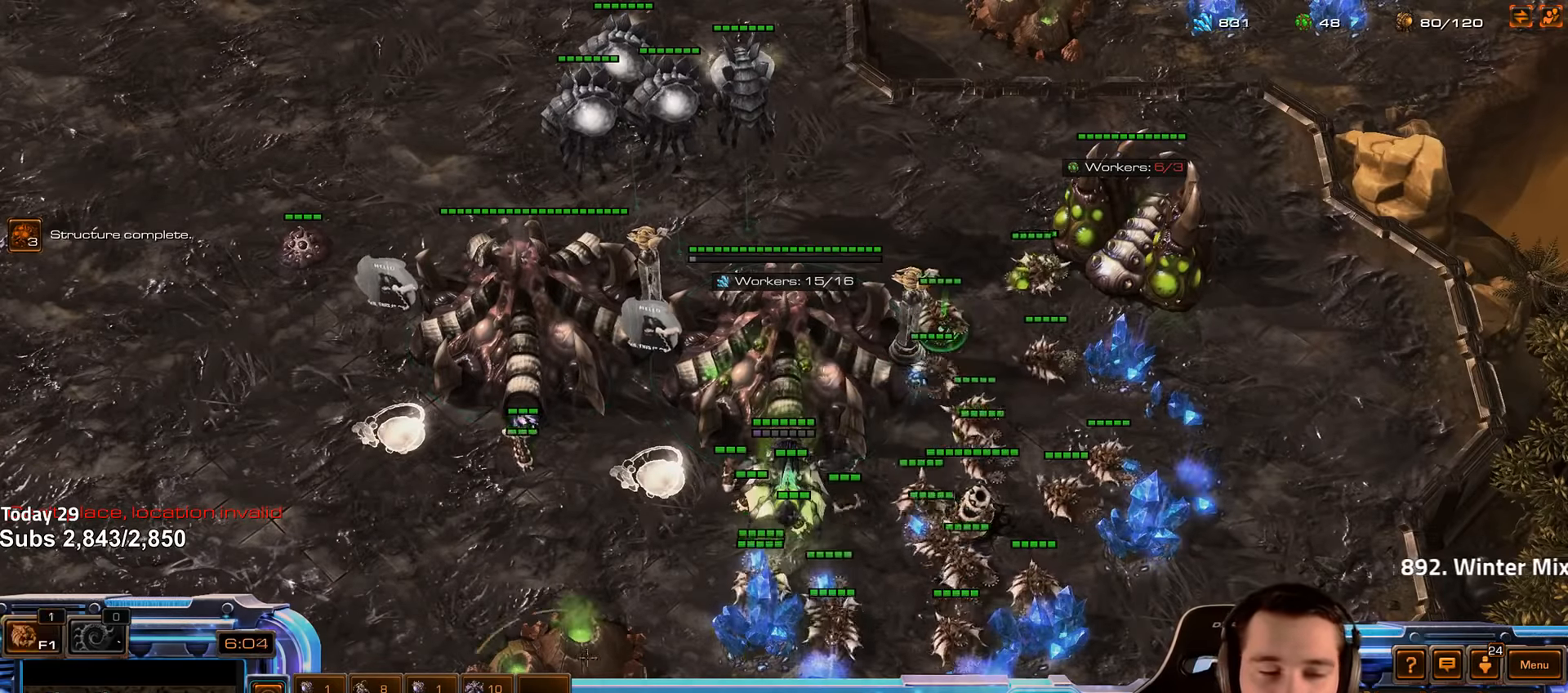
{"keys": [], "events": [[50, "e", "up"], [400, "f2", "down"], [416, "f4", "down"], [483, "f2", "up"], [500, "f4", "up"]]}
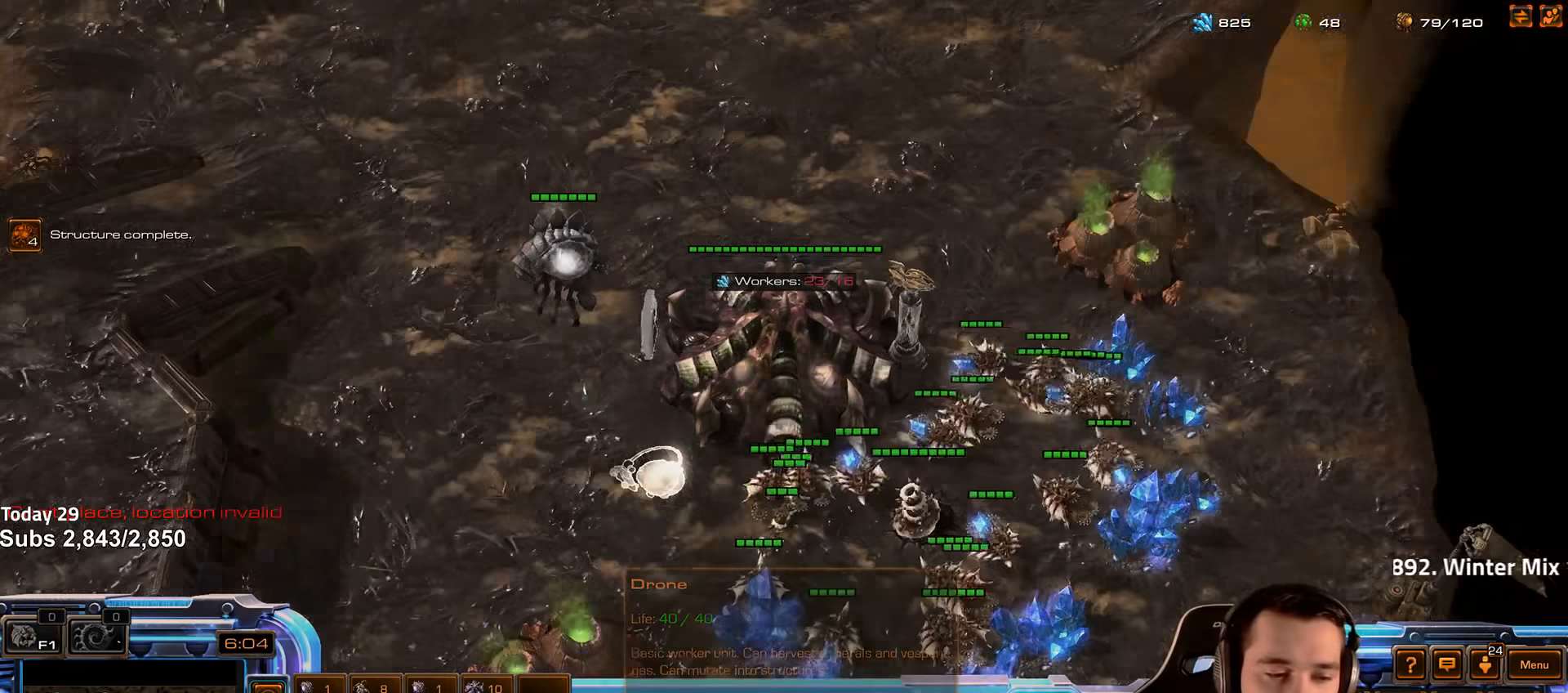
{"keys": [], "events": [[100, "4", "down"], [150, "4", "up"], [350, "shift", "down"], [450, "shift", "up"]]}
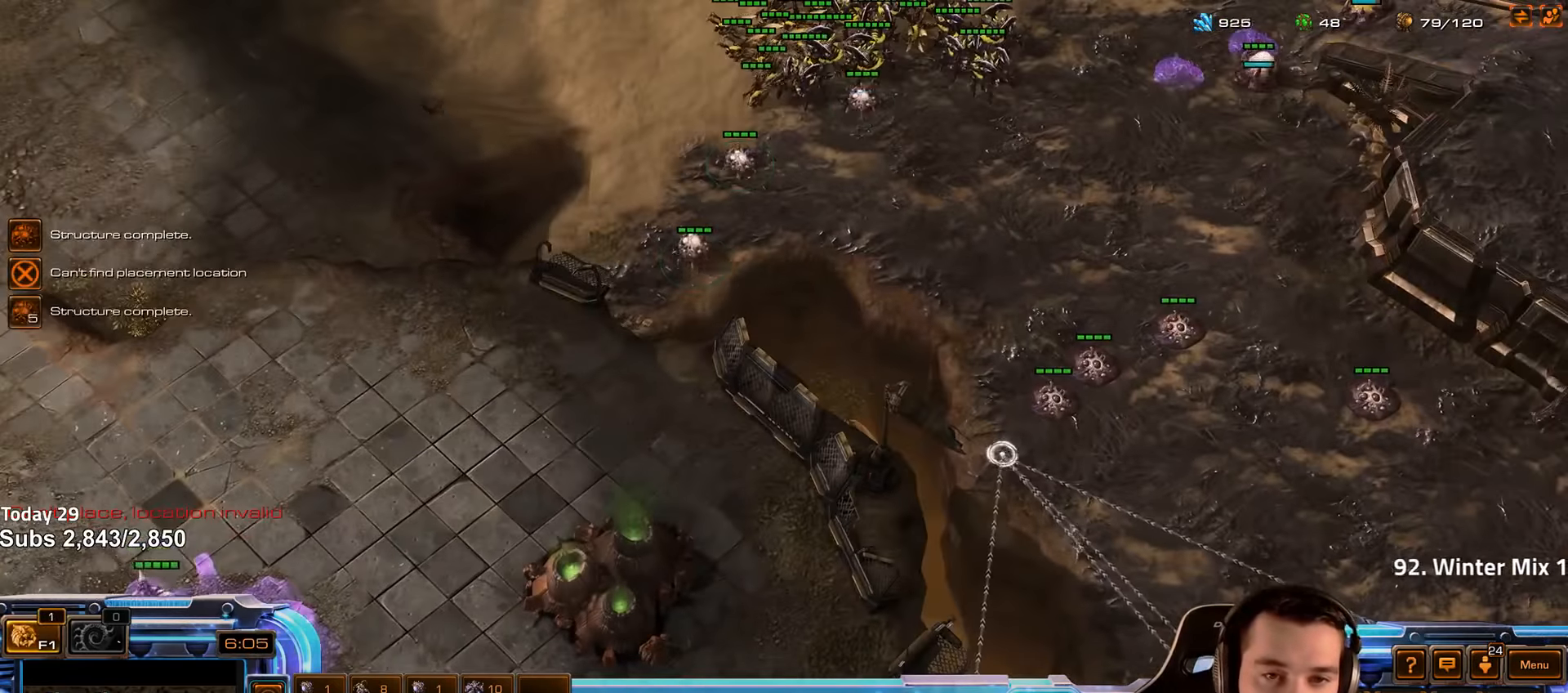
{"keys": ["2"], "events": [[66, "4", "down"], [150, "4", "up"], [483, "2", "down"]]}
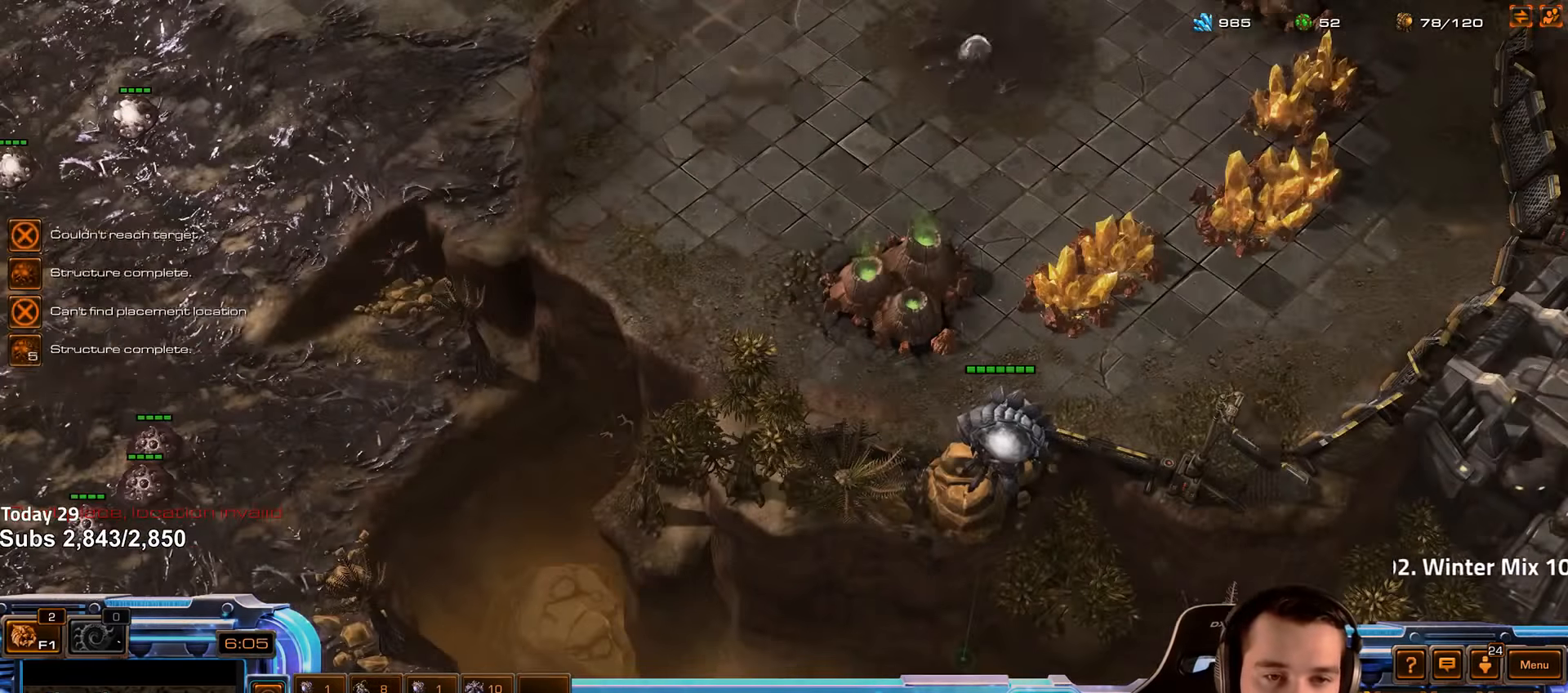
{"keys": [], "events": [[100, "2", "up"], [200, "shift", "down"], [300, "shift", "up"]]}
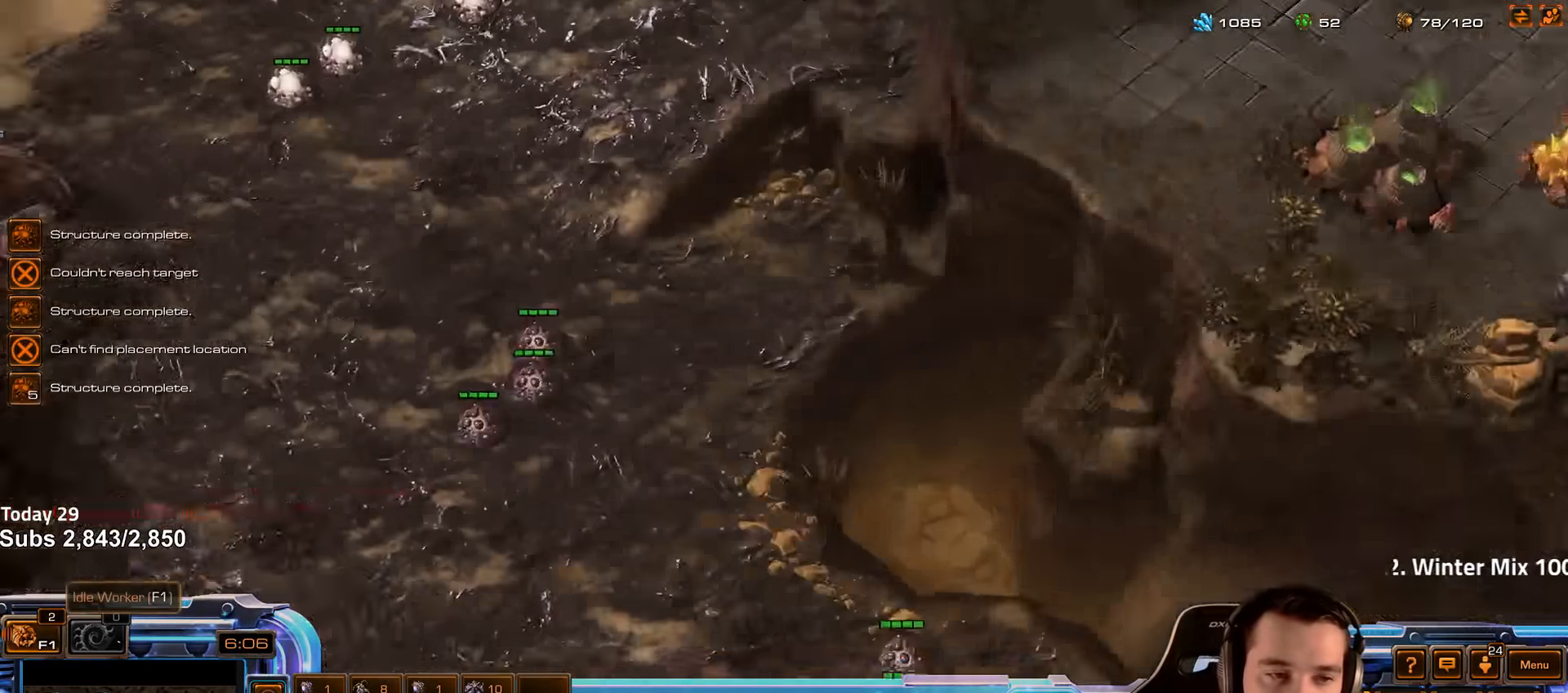
{"keys": [], "events": [[250, "shift", "down"], [333, "shift", "up"]]}
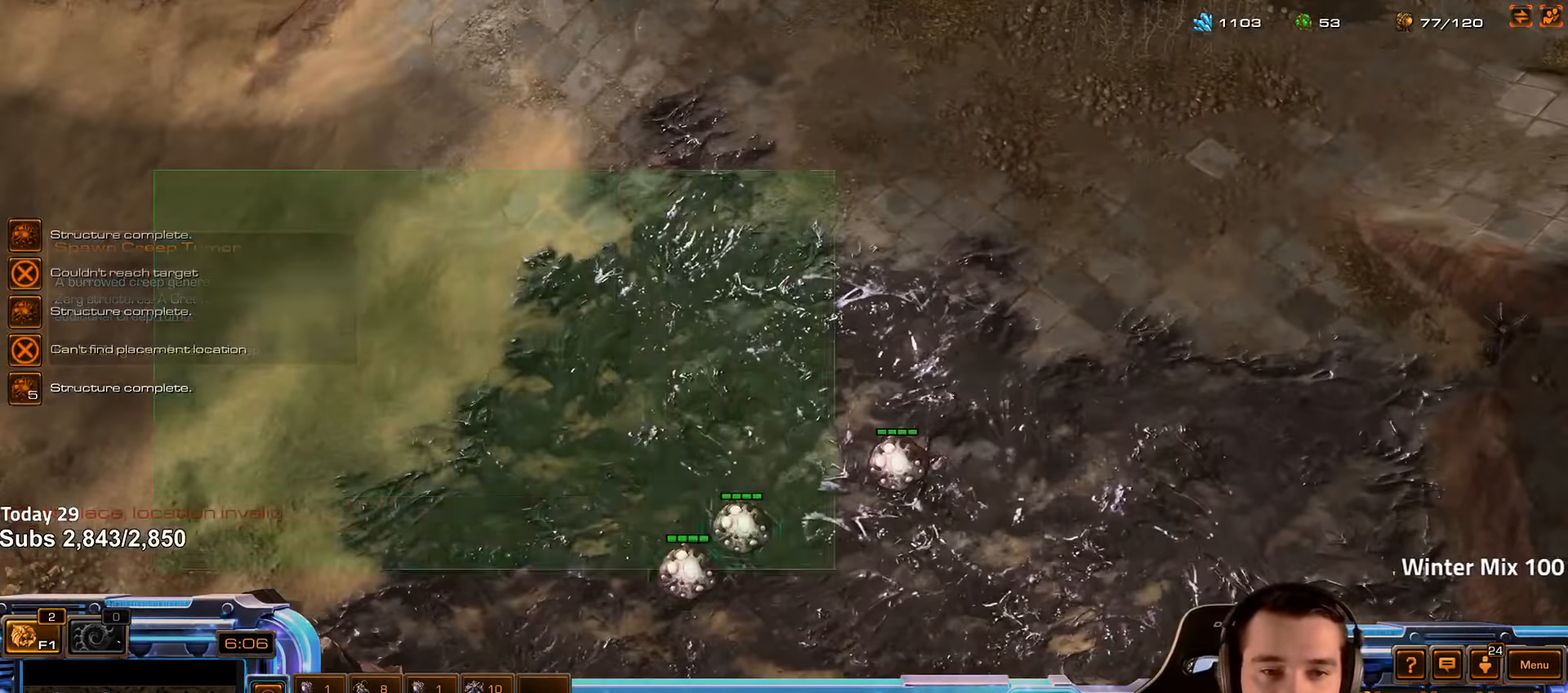
{"keys": [], "events": []}
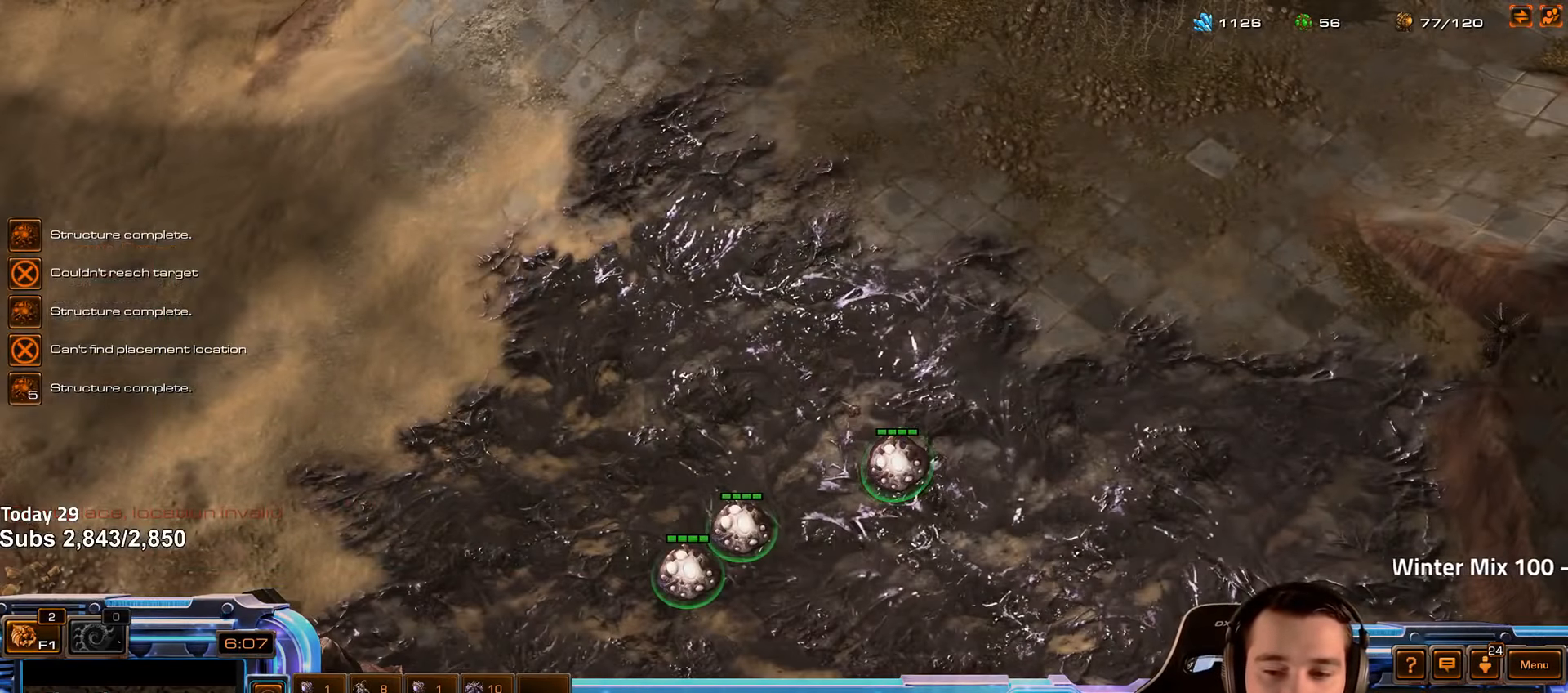
{"keys": ["2"], "events": [[283, "2", "down"], [350, "2", "up"], [450, "2", "down"]]}
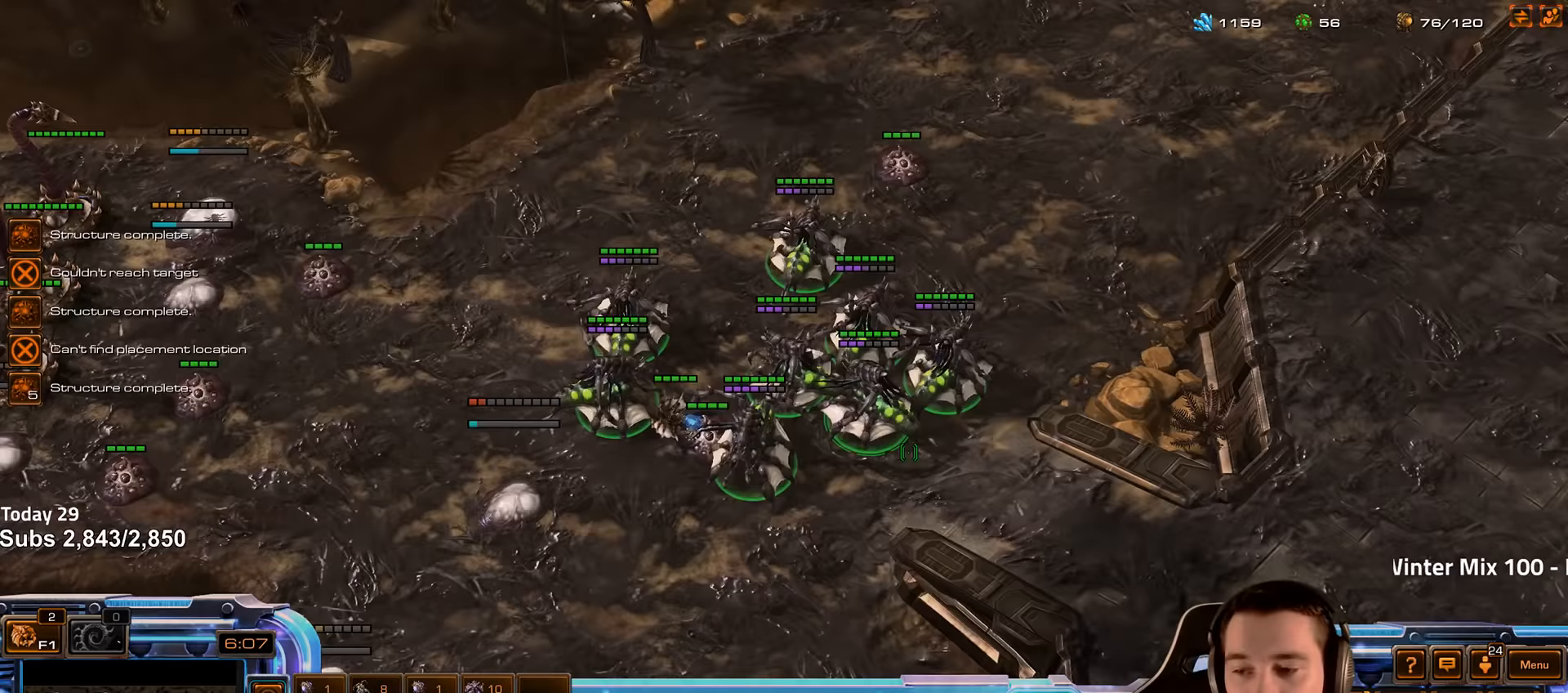
{"keys": ["ctrl"], "events": [[33, "2", "up"], [433, "ctrl", "down"]]}
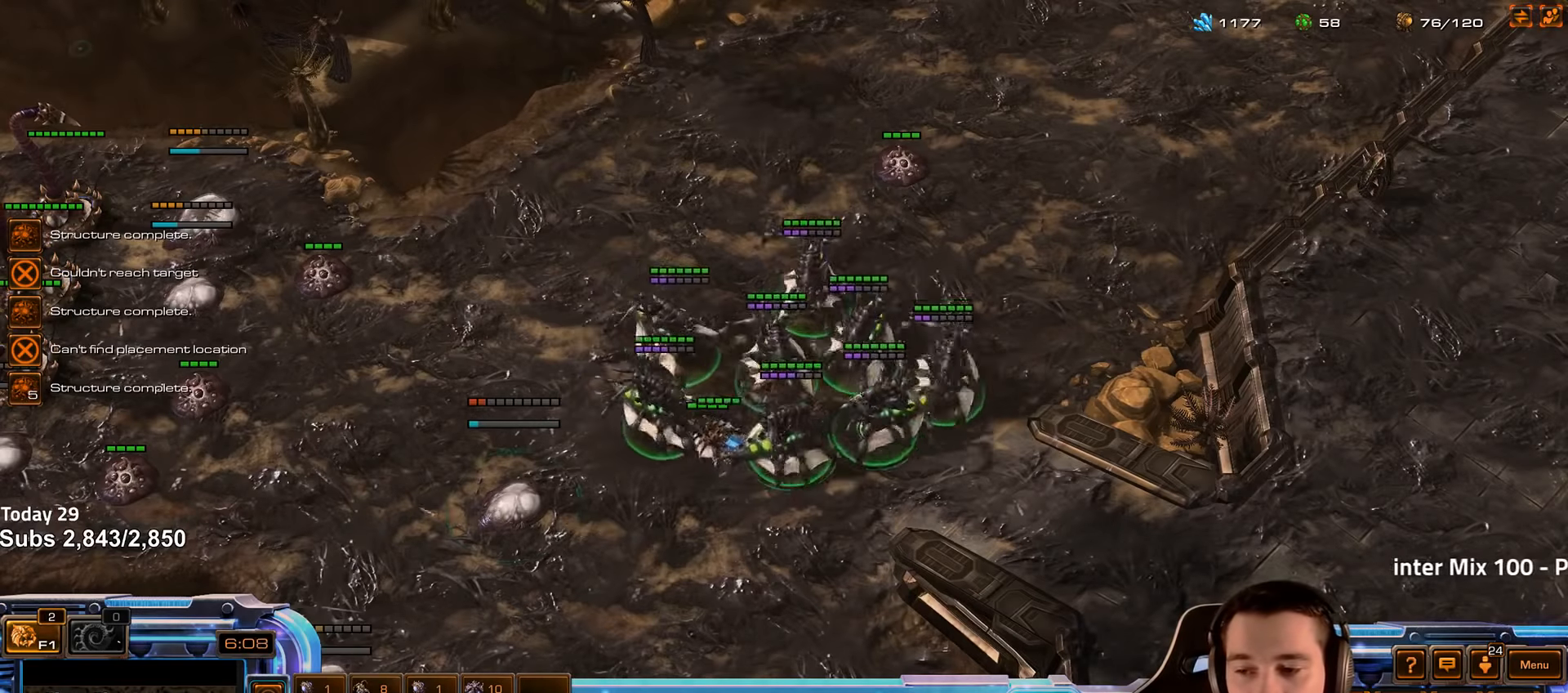
{"keys": [], "events": [[17, "ctrl", "up"]]}
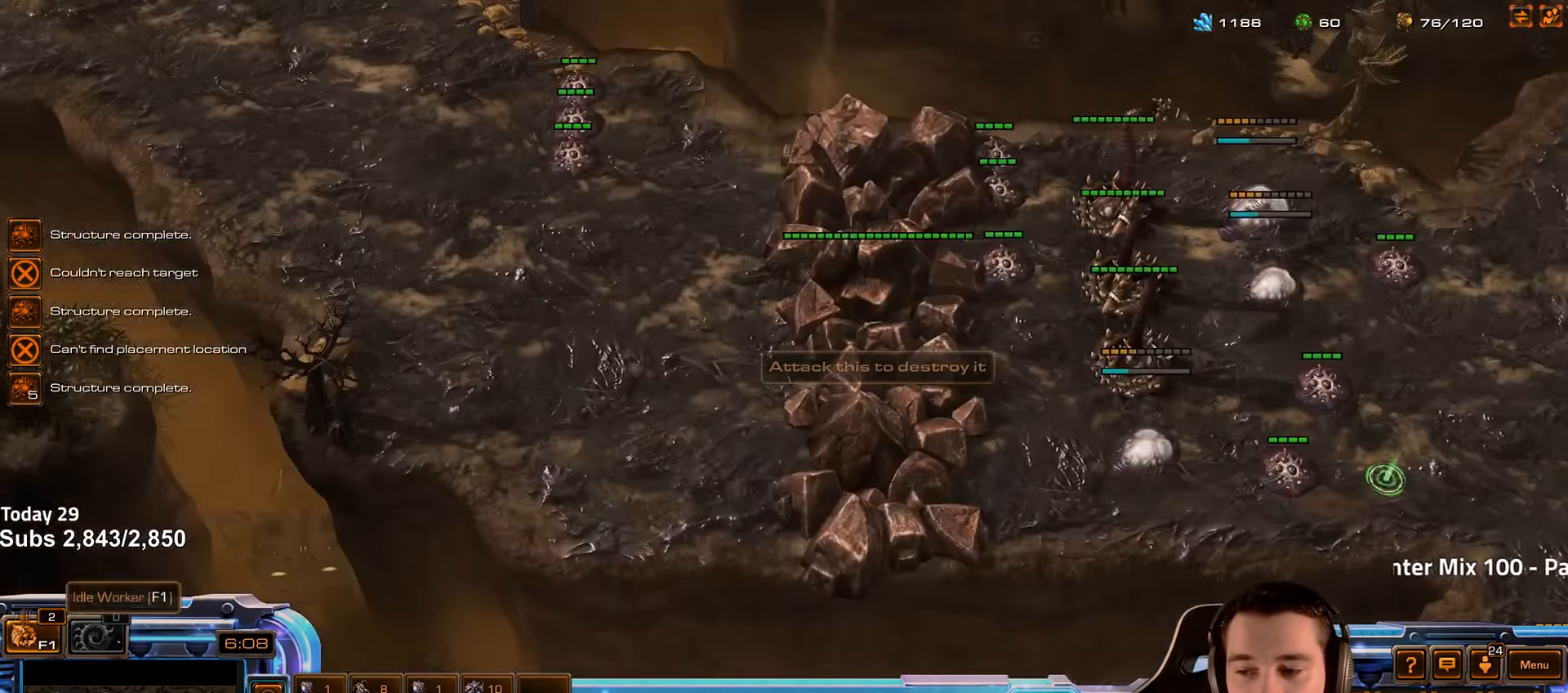
{"keys": ["ctrl"], "events": [[500, "ctrl", "down"]]}
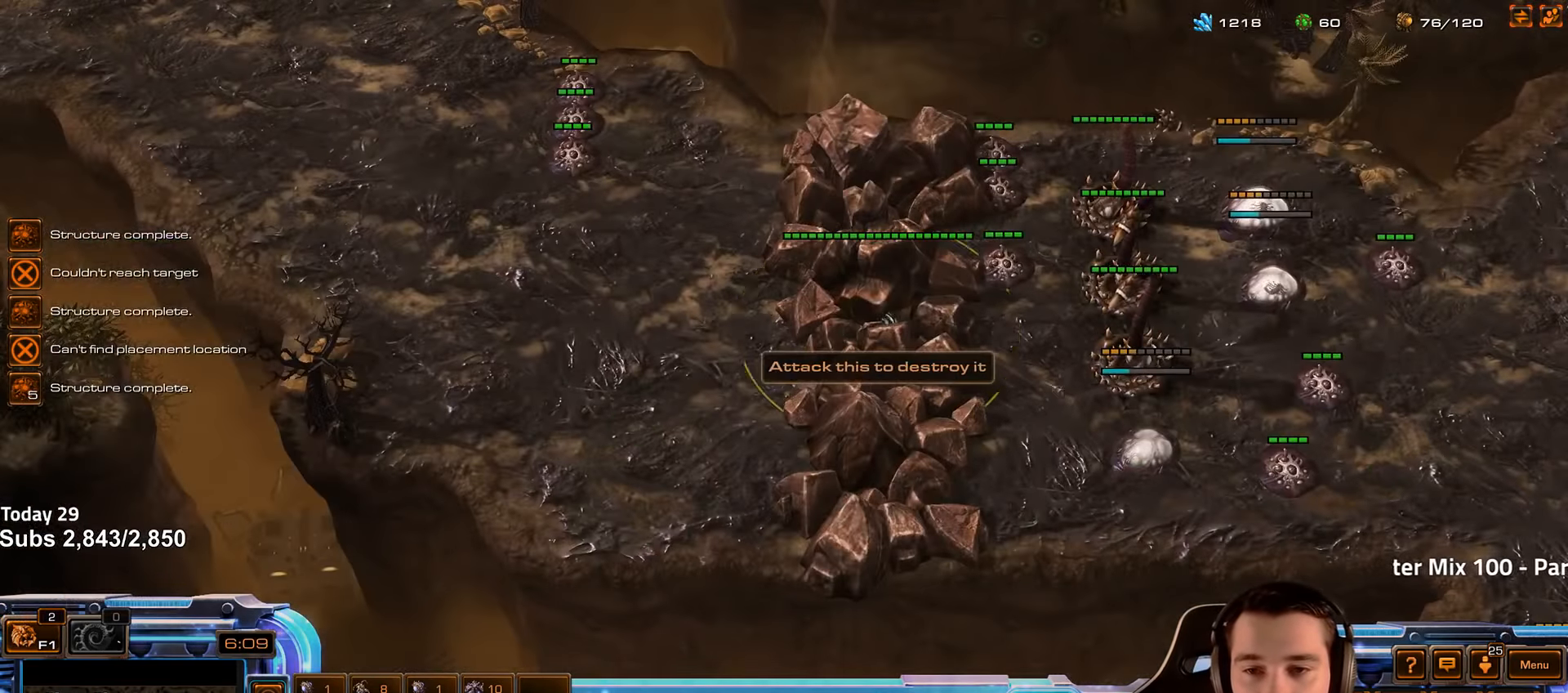
{"keys": ["ctrl"], "events": []}
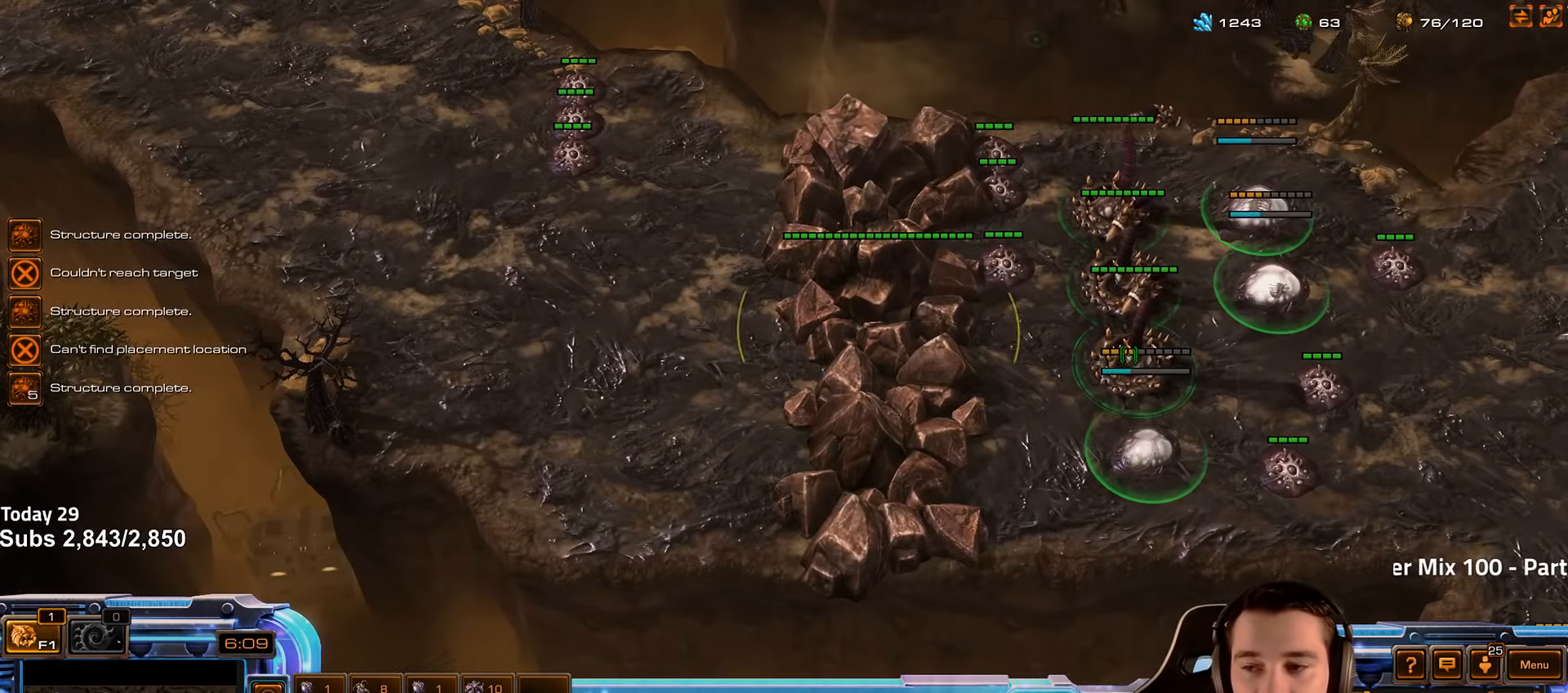
{"keys": [], "events": [[33, "ctrl", "up"], [217, "a", "down"], [300, "a", "up"]]}
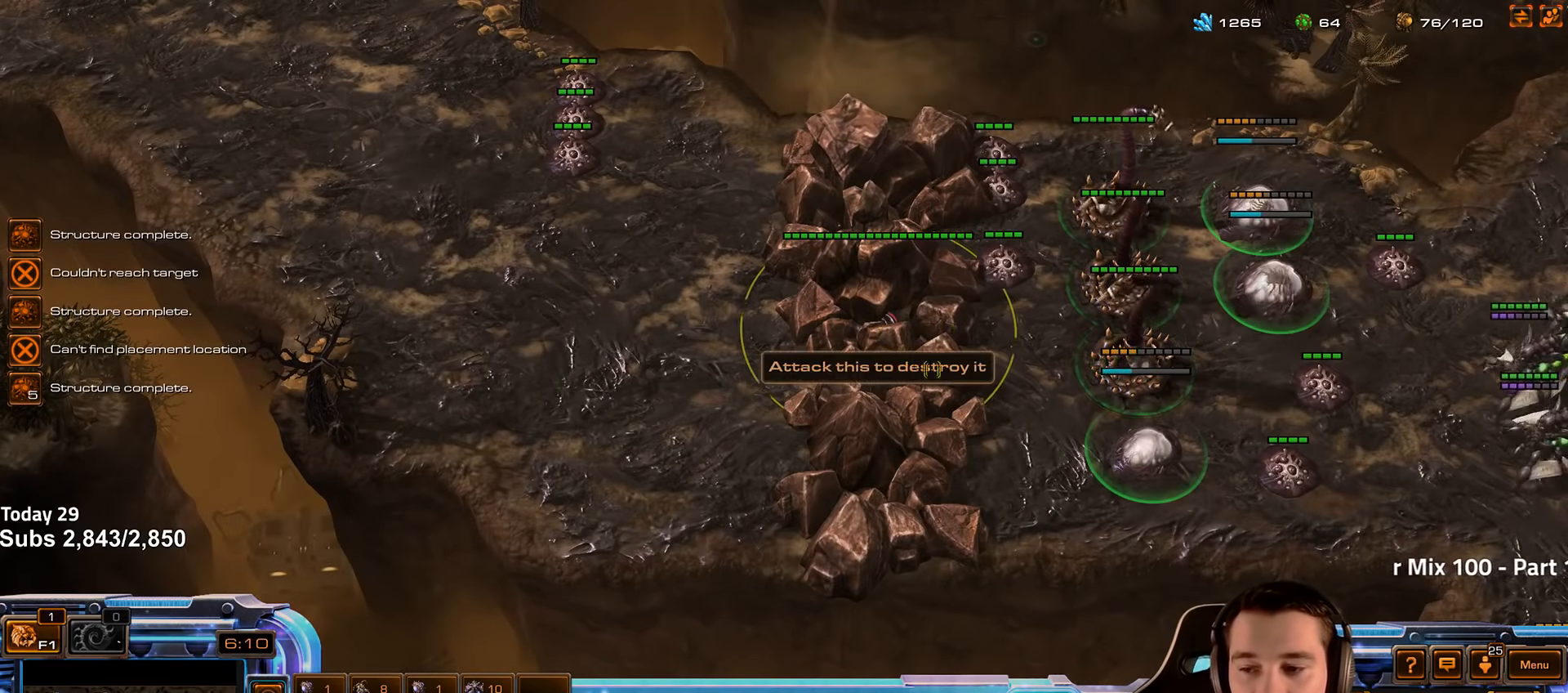
{"keys": [], "events": [[17, "2", "down"], [100, "2", "up"], [250, "shift", "down"], [317, "shift", "up"]]}
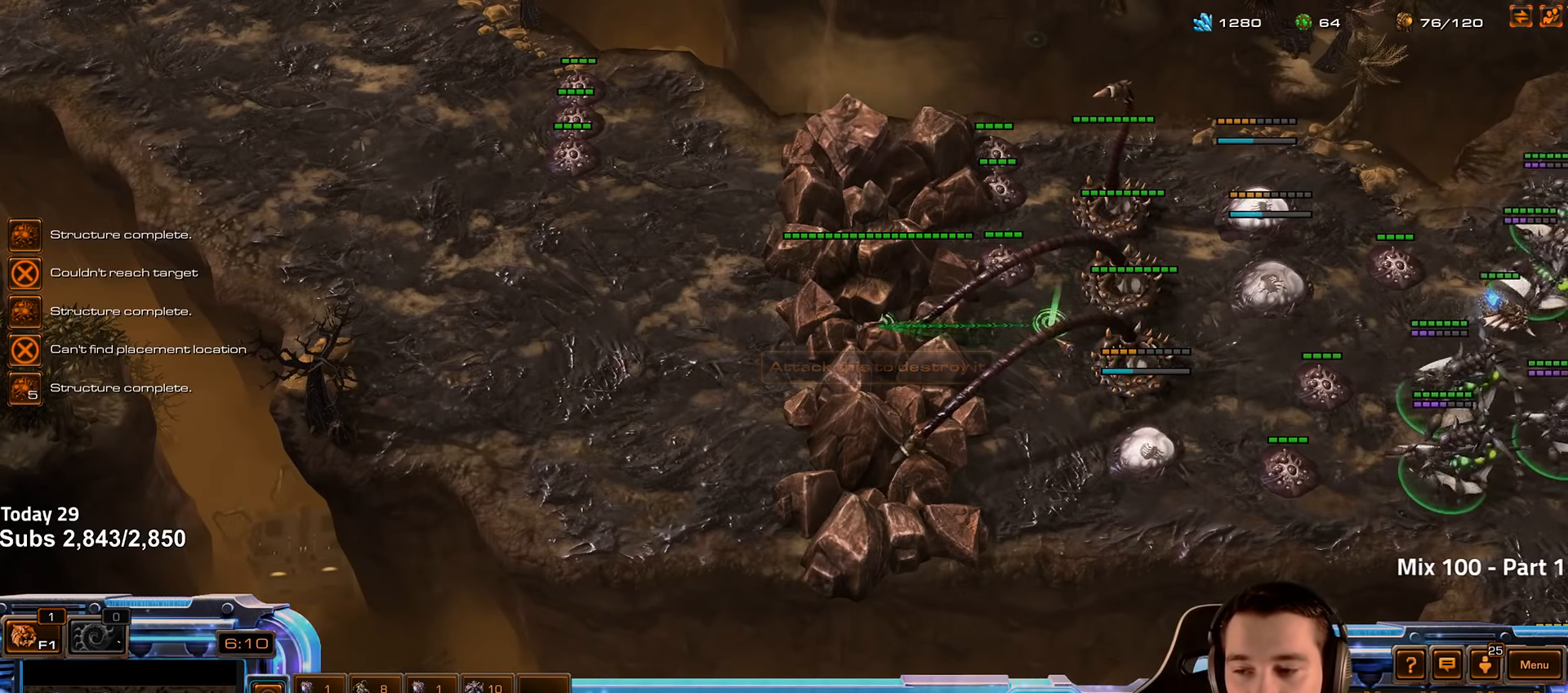
{"keys": [], "events": []}
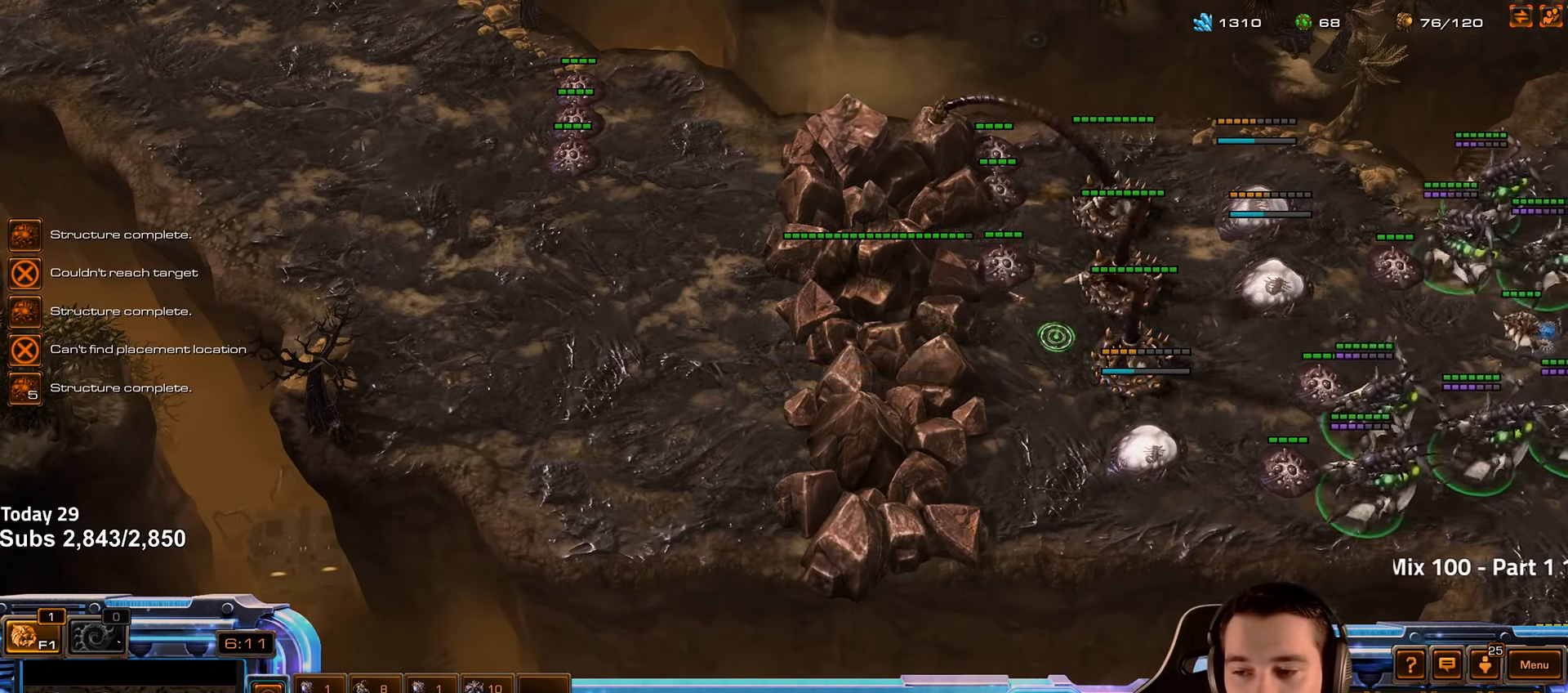
{"keys": [], "events": []}
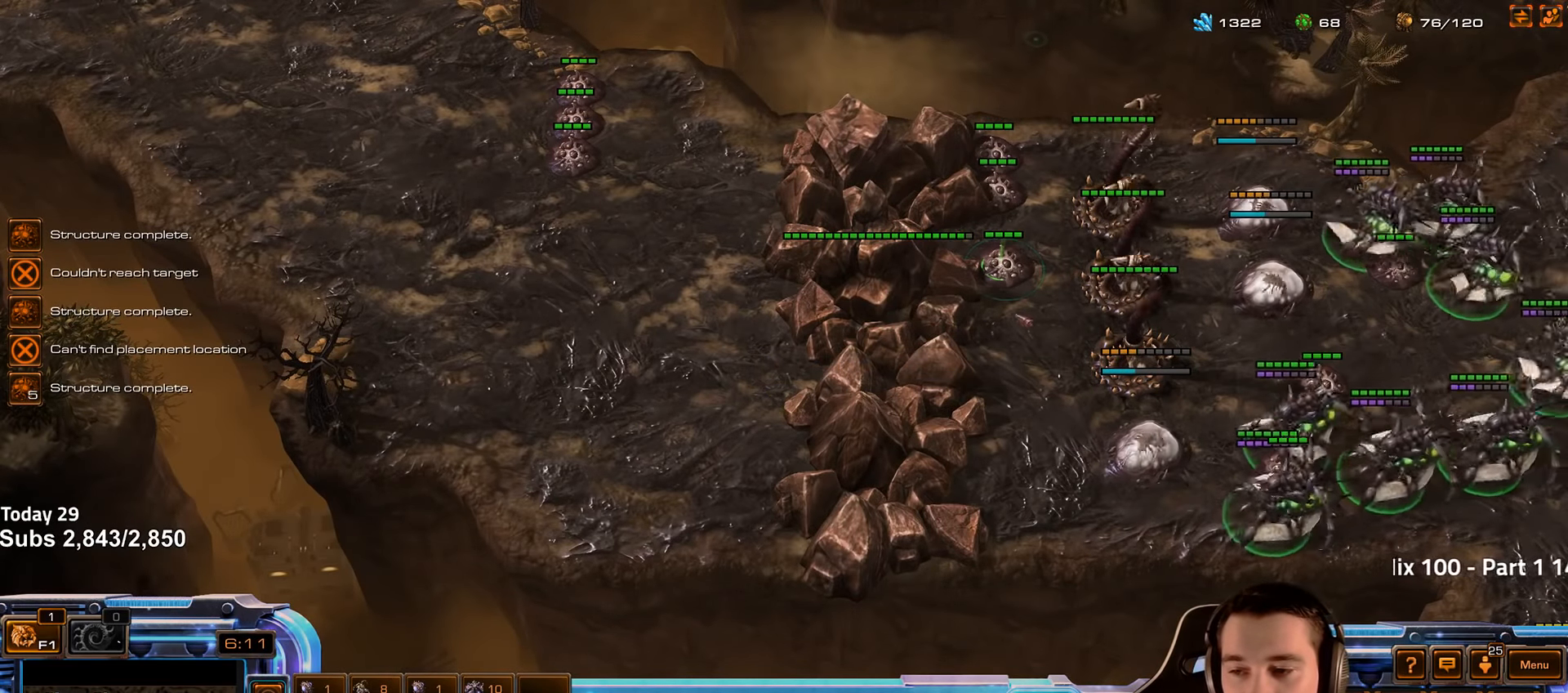
{"keys": [], "events": []}
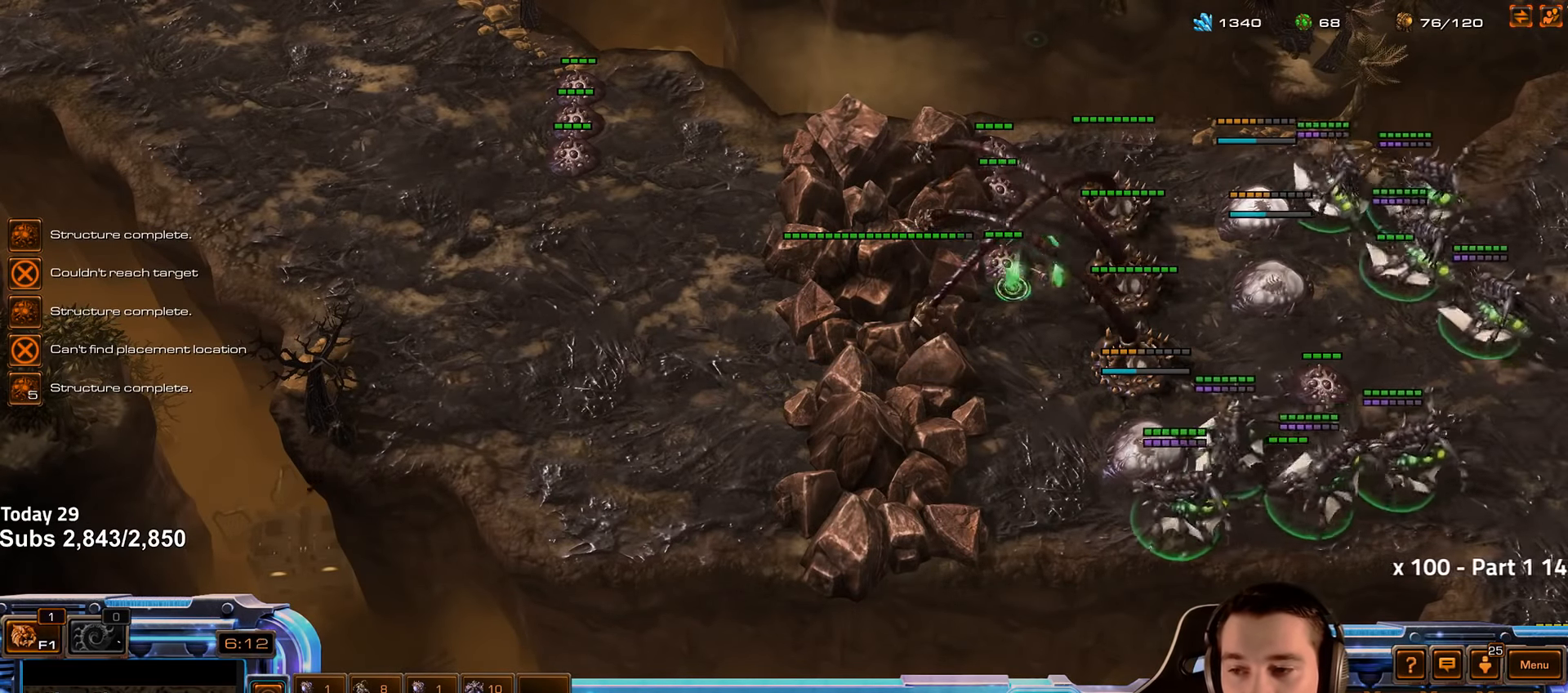
{"keys": [], "events": []}
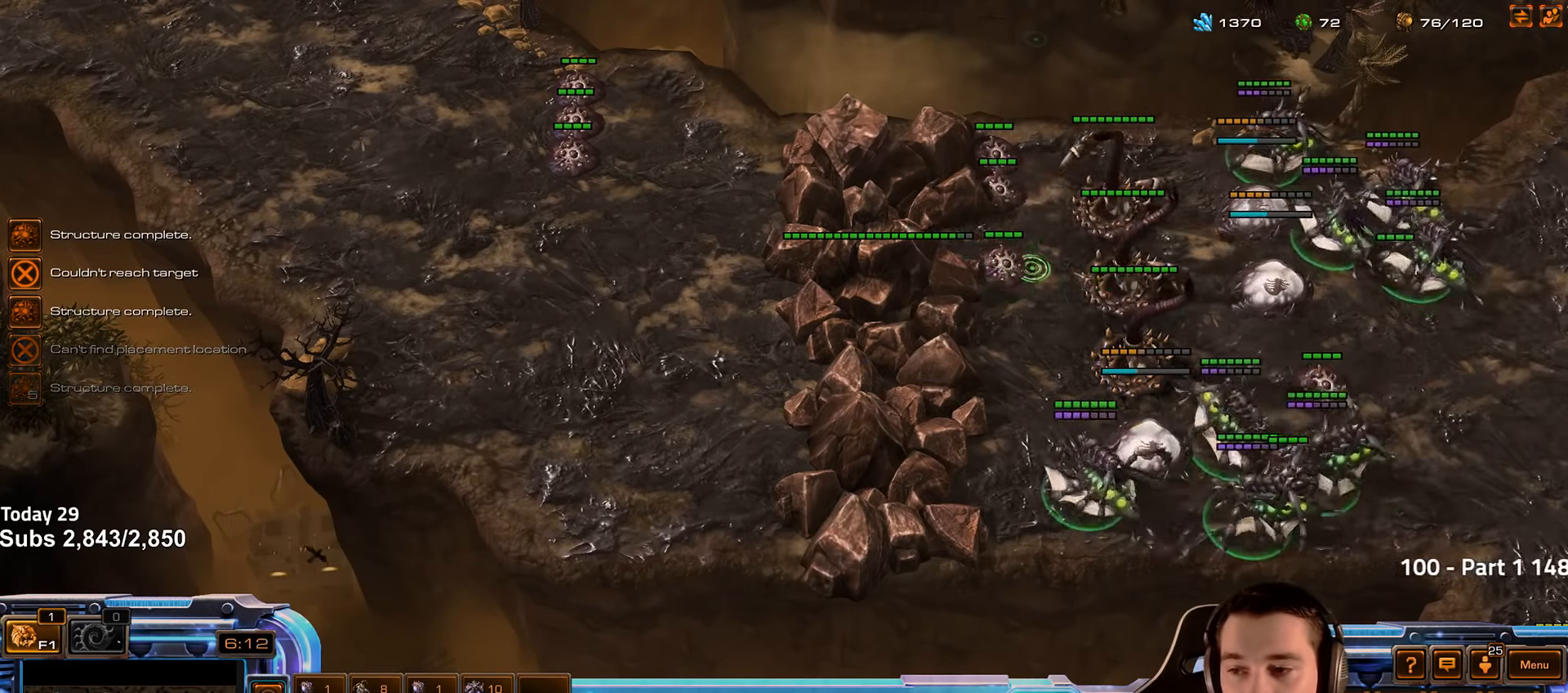
{"keys": [], "events": [[117, "2", "down"], [234, "2", "up"]]}
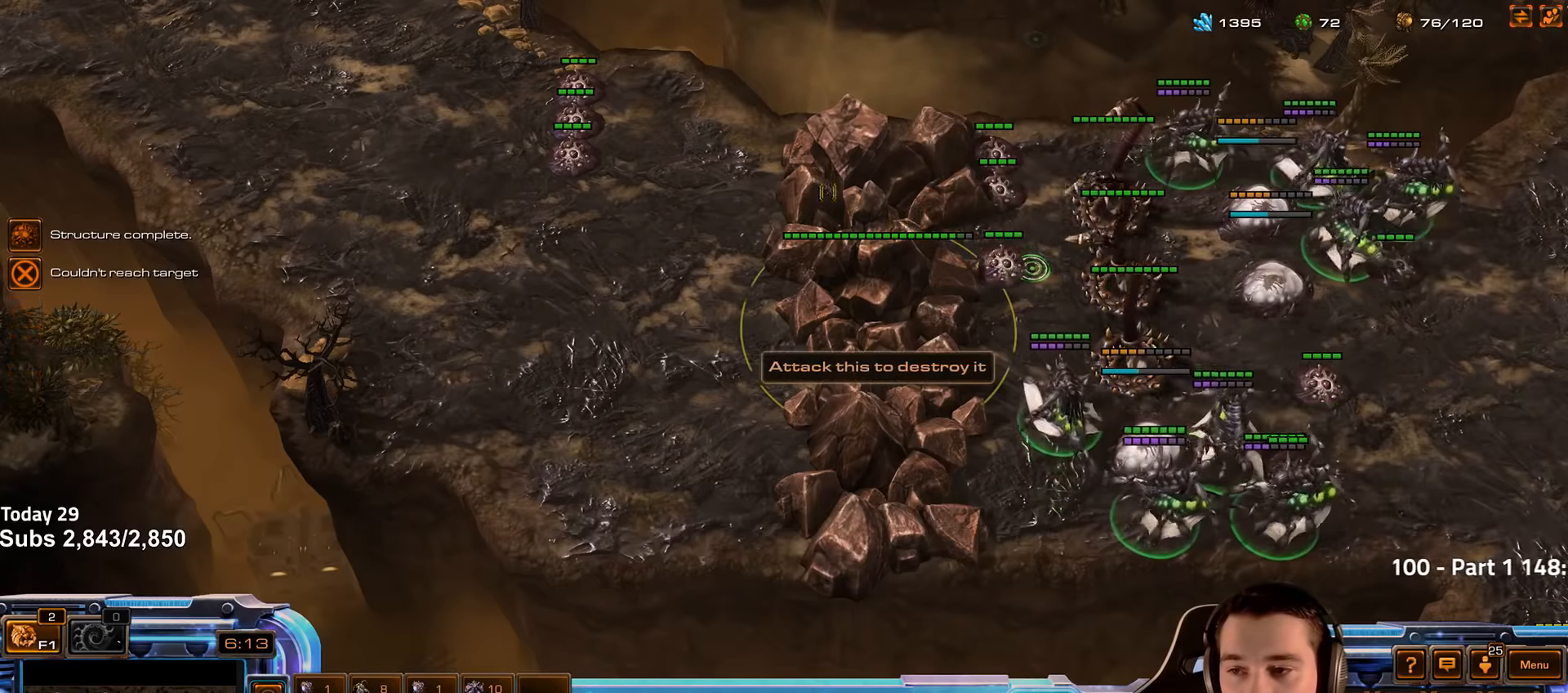
{"keys": ["a"], "events": [[466, "a", "down"]]}
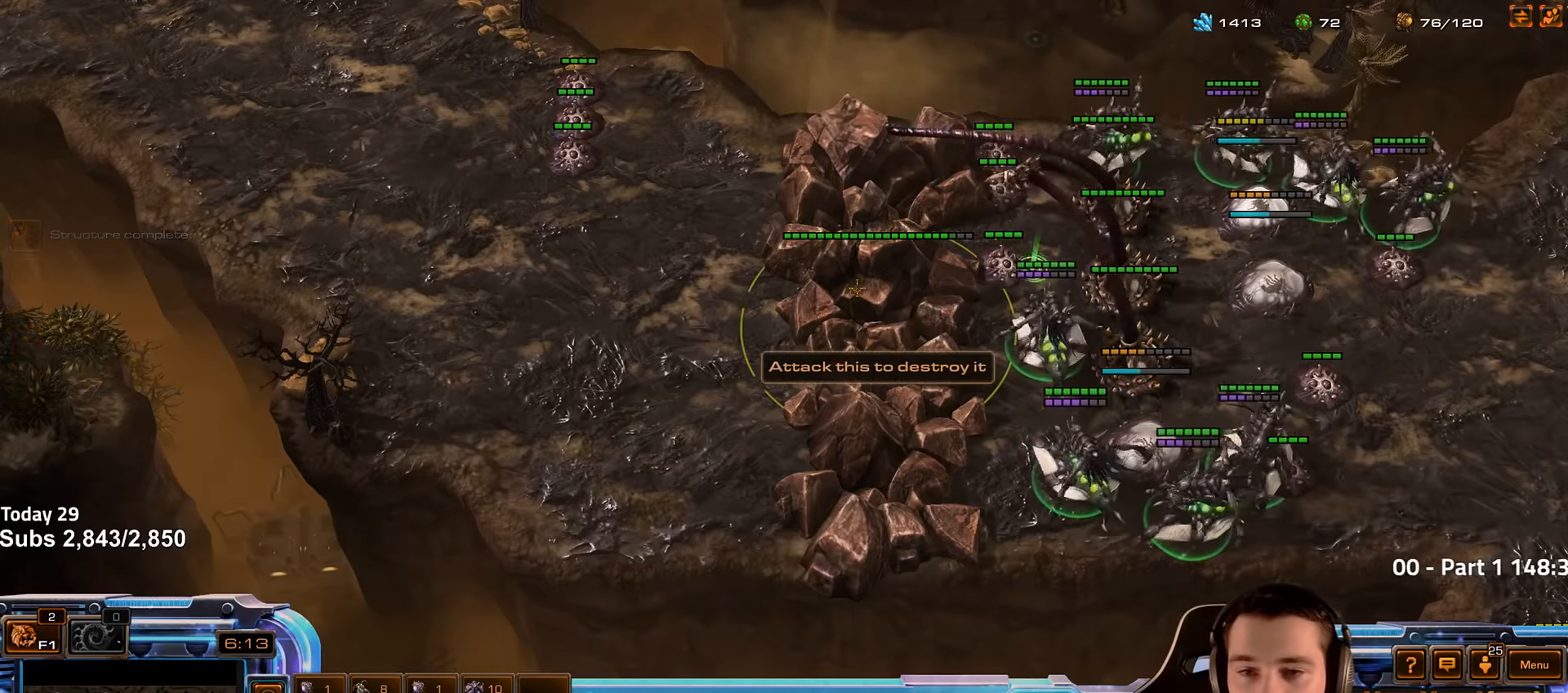
{"keys": [], "events": [[116, "a", "up"]]}
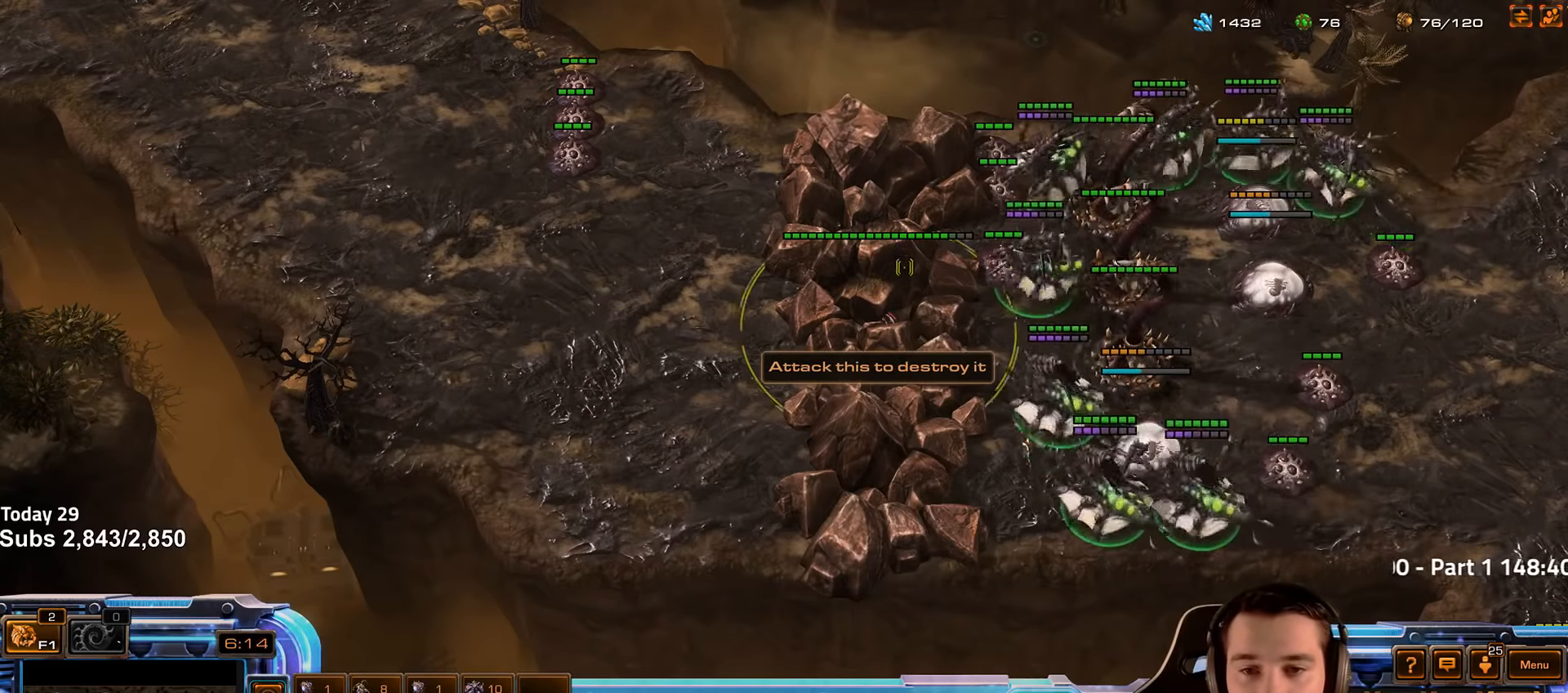
{"keys": [], "events": [[316, "2", "down"], [416, "2", "up"]]}